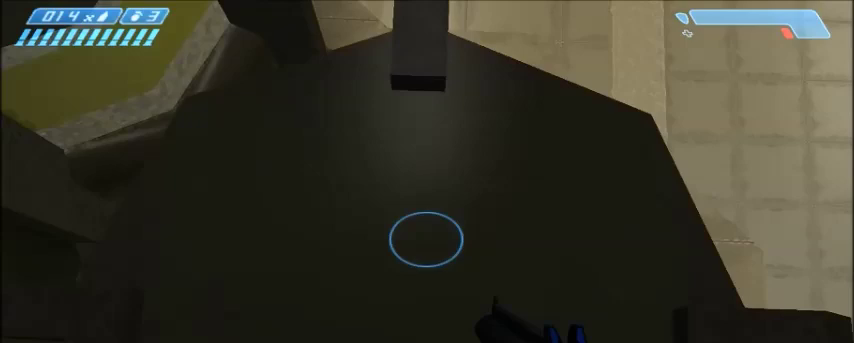
Gameplay with keyboard and mouse; each line is a JSON object with the keys and mouse buttons held at the frame after it. "events" lists presses ("down") and releases ("up") of "1", "2", "3", "4", "5", "a", "alt", "c", "ctrl", "d", "e", "f", "q", "r", "s", "shift", "space", "tab", "v", "w", "x", "z", "mouse_left", "mouse_middle", "mouse_right", "mouse_wheel_up" and "mouse_wheel_down" between this image and that frame as [ms after this image, input, new state], when the widget could be followed in between. "mouse_left", "mouse_middle", "mouse_right", "mouse_wheel_up", "mouse_wheel_down" = the "left", "middle", "right", "wheel_up", "wheel_down" buttons of the "mouse" list. No other keys are recorded. Mouse movement is not recorded.
{"keys": [], "mouse": [], "events": []}
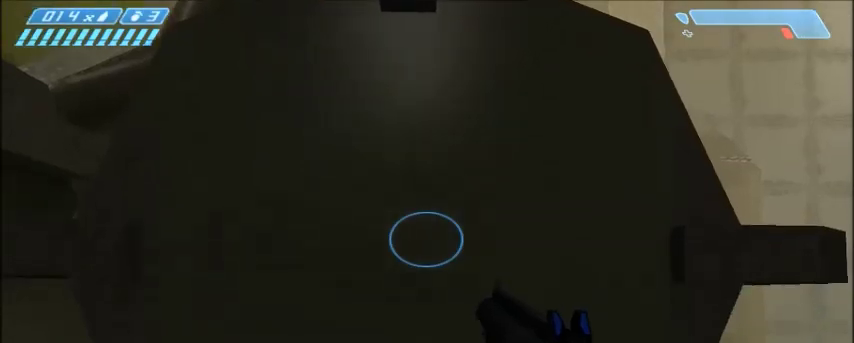
{"keys": ["w"], "mouse": [], "events": [[500, "w", "down"]]}
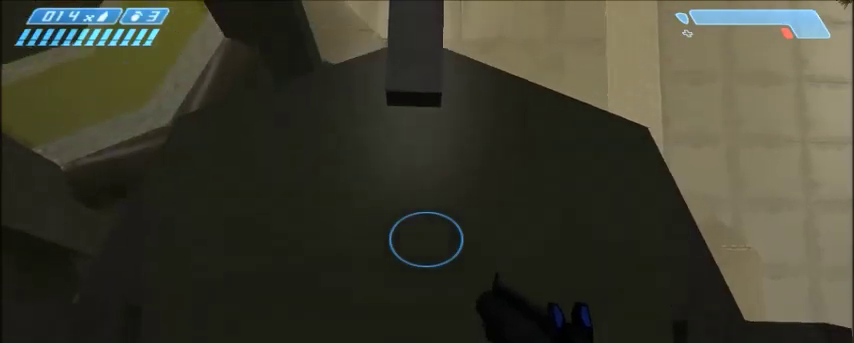
{"keys": [], "mouse": [], "events": [[167, "w", "up"]]}
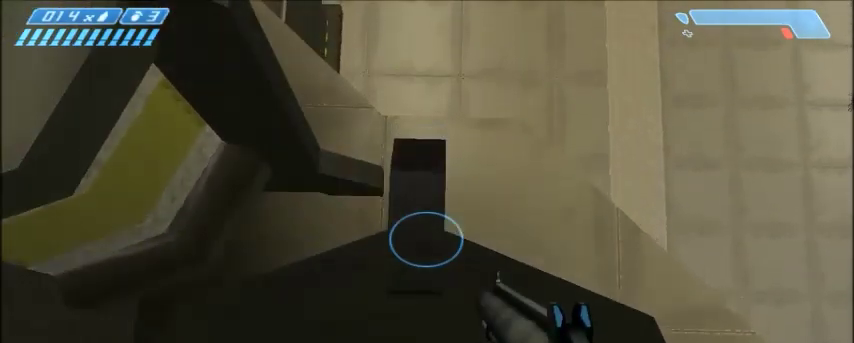
{"keys": [], "mouse": [], "events": [[266, "s", "down"], [467, "s", "up"]]}
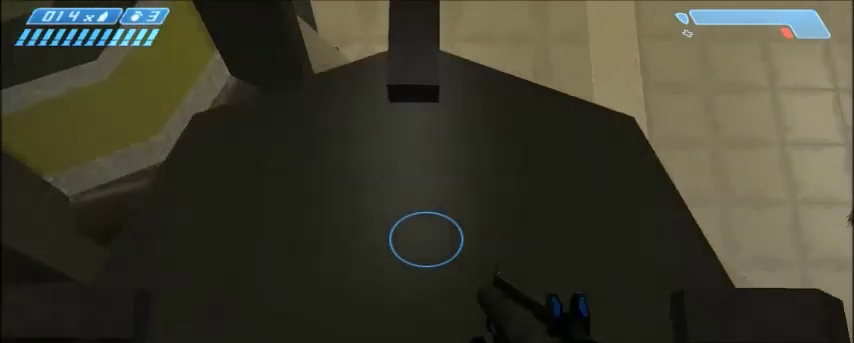
{"keys": [], "mouse": [], "events": []}
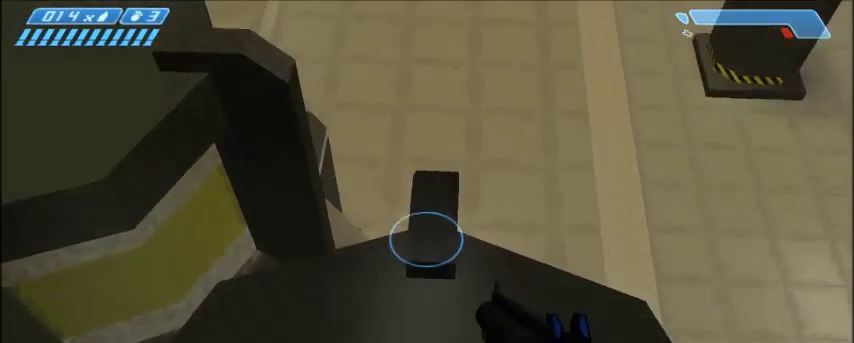
{"keys": [], "mouse": [], "events": []}
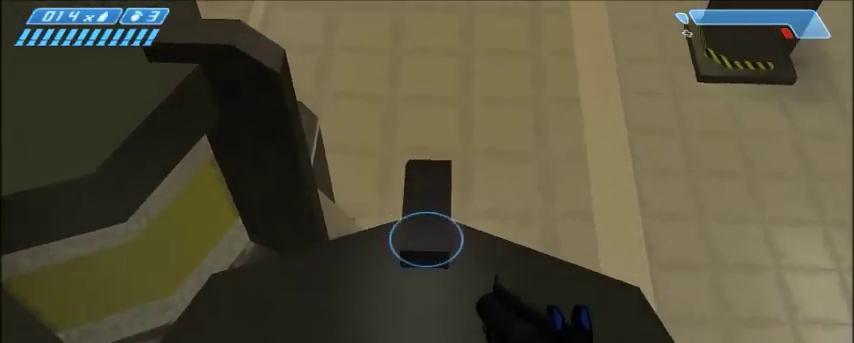
{"keys": [], "mouse": [], "events": [[267, "w", "down"], [434, "w", "up"]]}
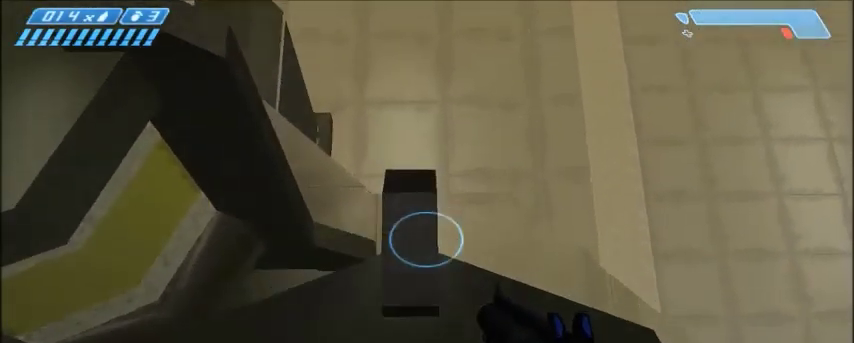
{"keys": [], "mouse": [], "events": [[166, "w", "down"], [233, "w", "up"]]}
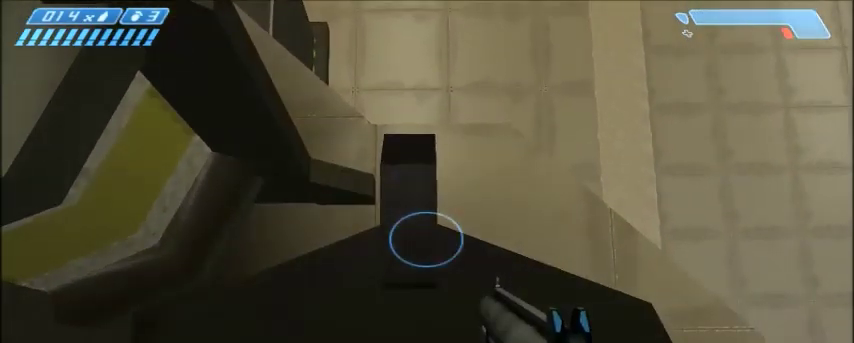
{"keys": [], "mouse": [], "events": []}
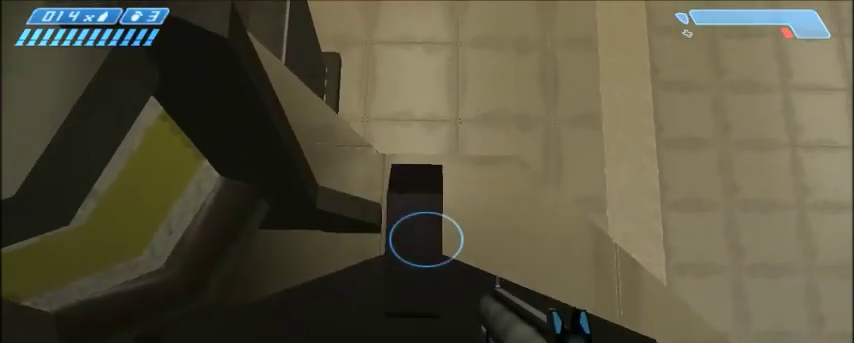
{"keys": [], "mouse": [], "events": []}
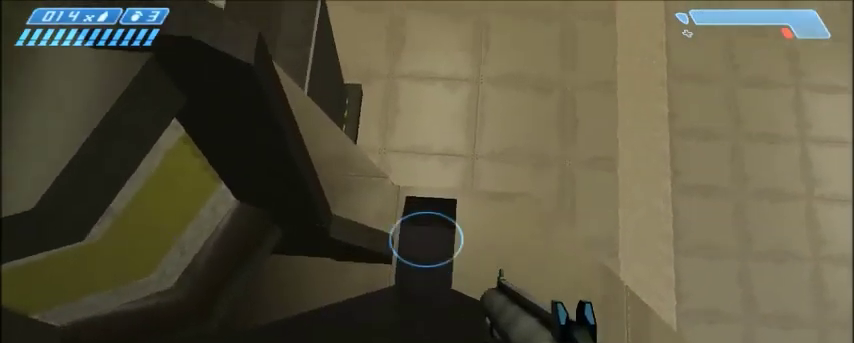
{"keys": ["s"], "mouse": [], "events": [[501, "s", "down"]]}
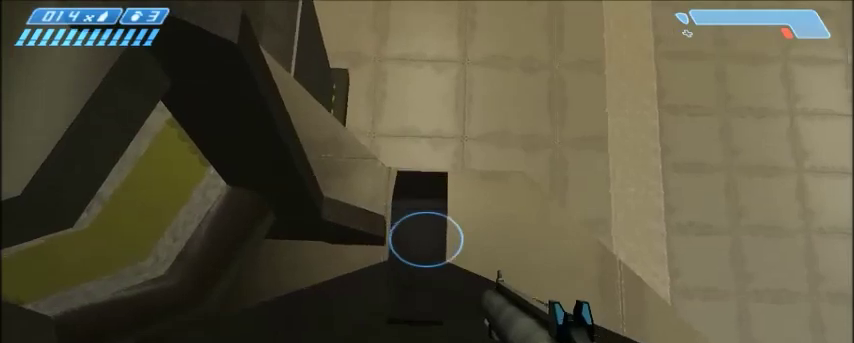
{"keys": ["d"], "mouse": [], "events": [[66, "a", "down"], [200, "a", "up"], [233, "s", "up"], [467, "d", "down"]]}
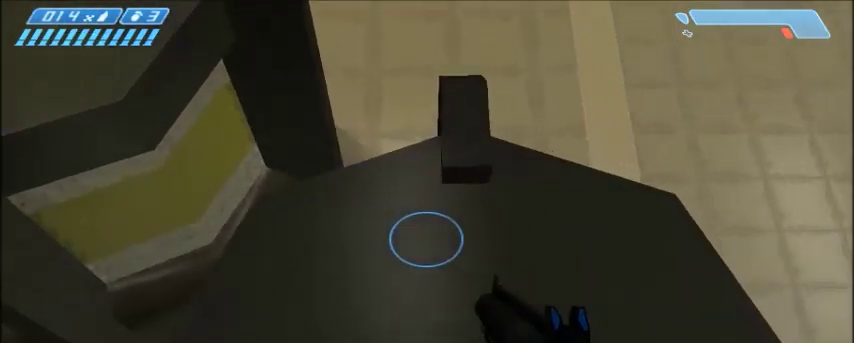
{"keys": [], "mouse": [], "events": [[33, "s", "down"], [133, "d", "up"], [133, "s", "up"]]}
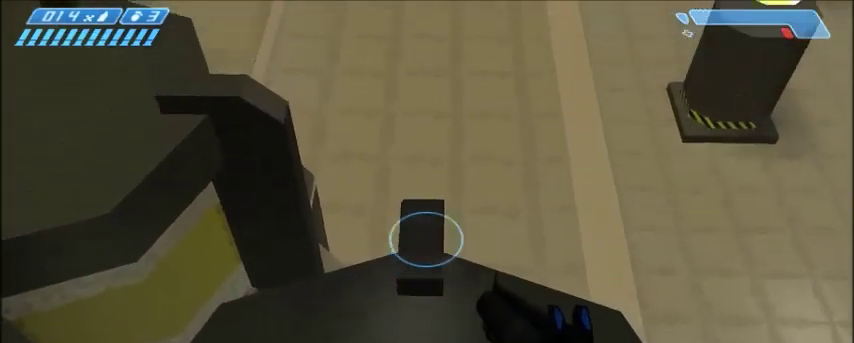
{"keys": [], "mouse": [], "events": []}
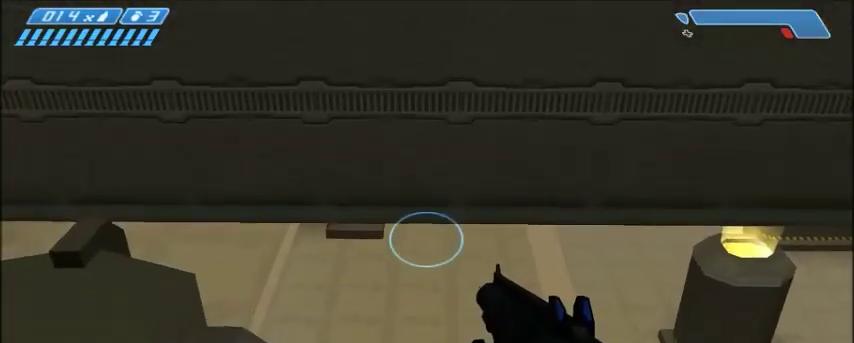
{"keys": ["w"], "mouse": [], "events": [[33, "w", "down"], [167, "space", "down"], [300, "space", "up"]]}
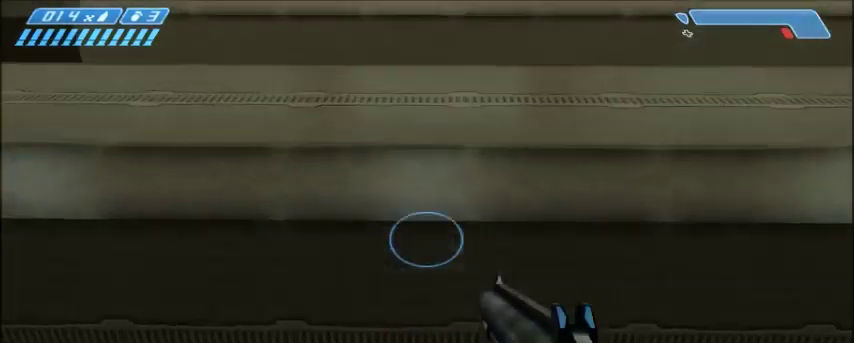
{"keys": ["w"], "mouse": [], "events": []}
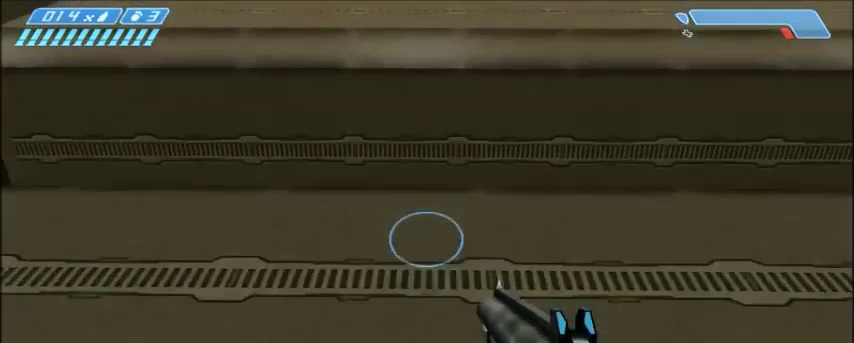
{"keys": ["shift", "w"], "mouse": [], "events": [[133, "shift", "down"]]}
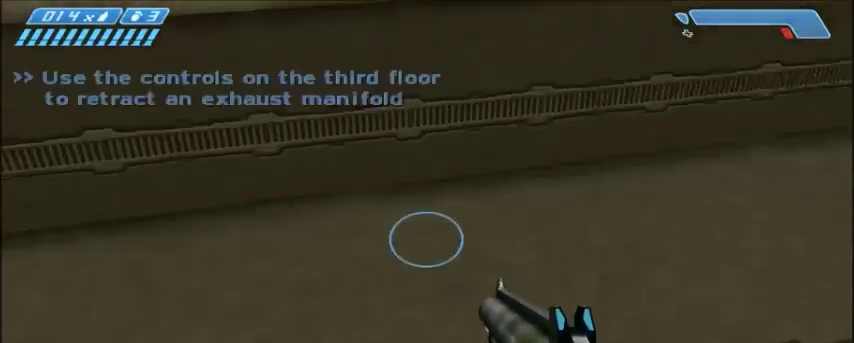
{"keys": [], "mouse": [], "events": [[101, "shift", "up"], [134, "w", "up"]]}
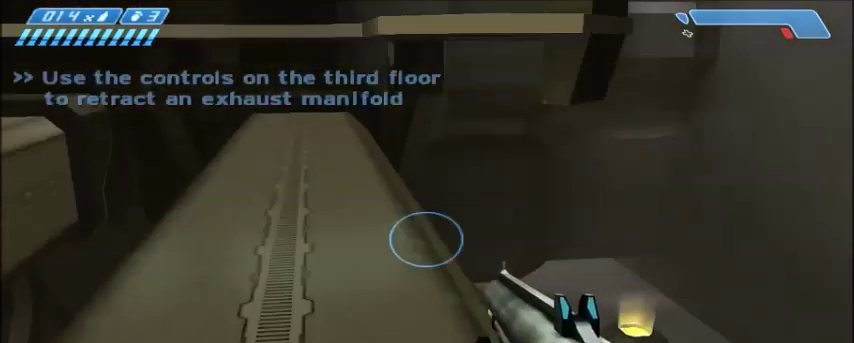
{"keys": [], "mouse": [], "events": []}
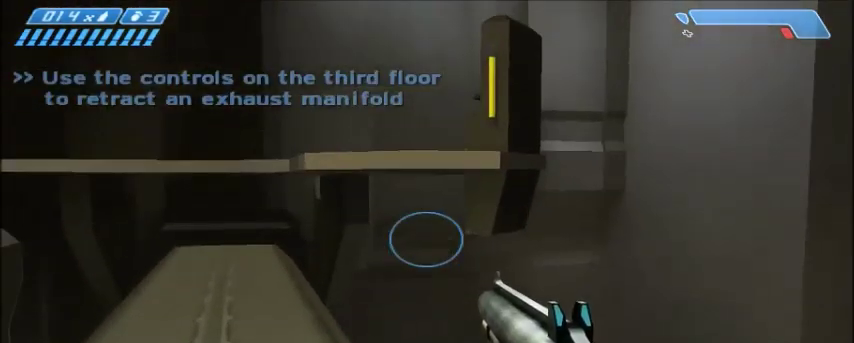
{"keys": ["w"], "mouse": [], "events": [[367, "w", "down"]]}
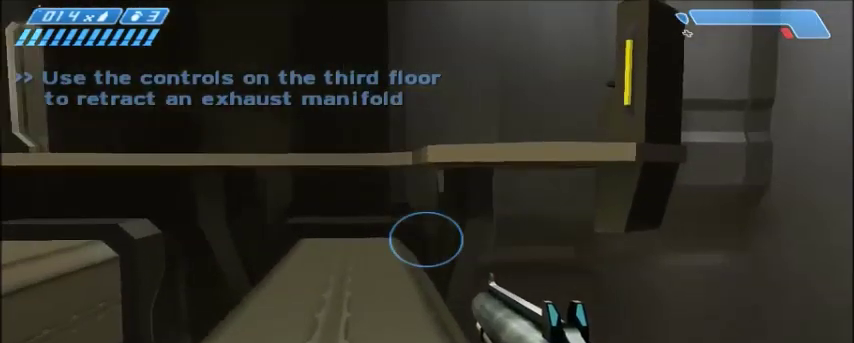
{"keys": ["w"], "mouse": [], "events": []}
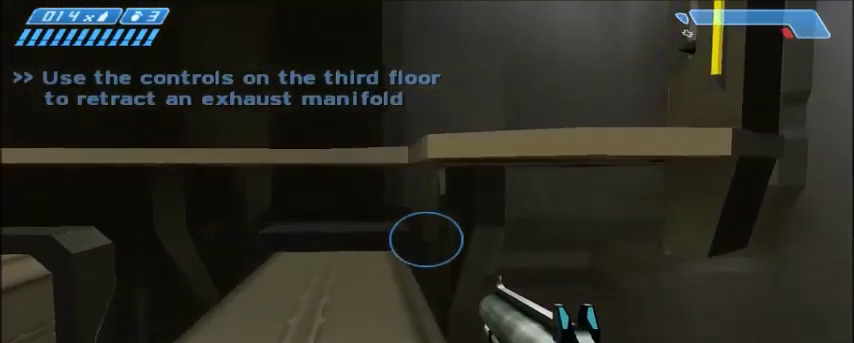
{"keys": ["space", "w"], "mouse": [], "events": [[500, "space", "down"]]}
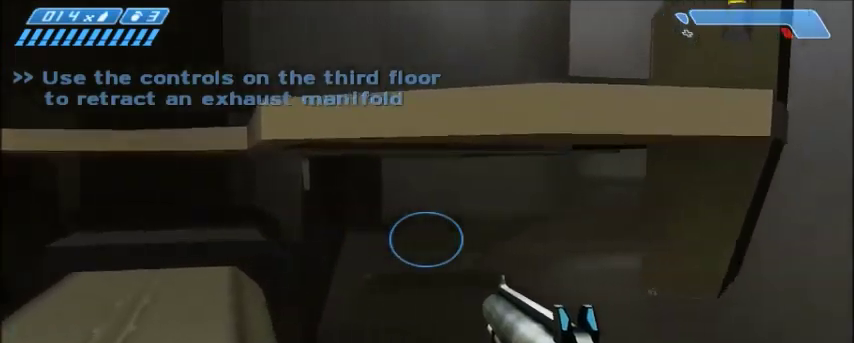
{"keys": ["shift", "w"], "mouse": [], "events": [[133, "space", "up"], [267, "shift", "down"]]}
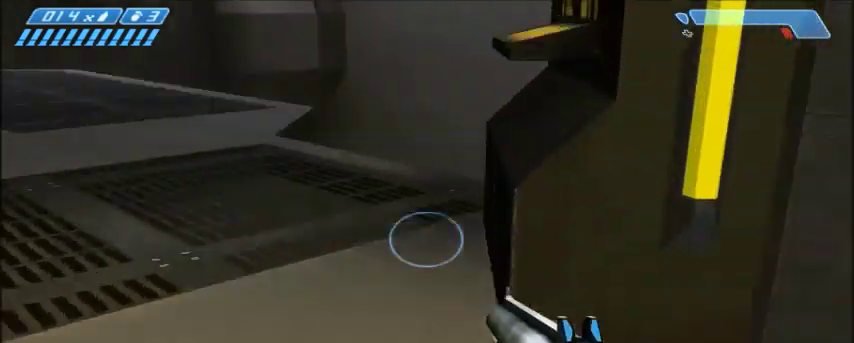
{"keys": ["e", "w"], "mouse": [], "events": [[367, "shift", "up"], [467, "e", "down"]]}
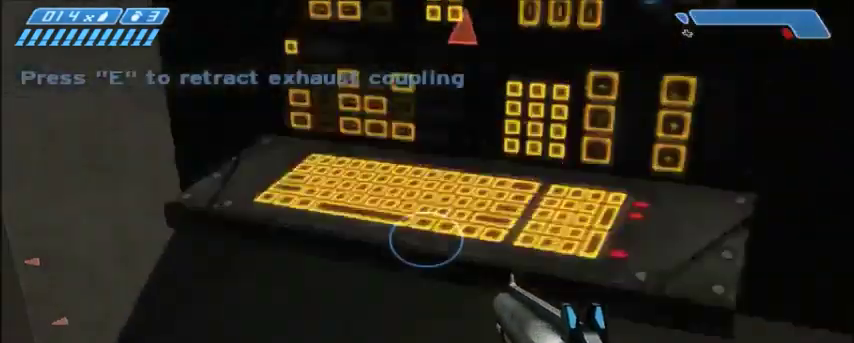
{"keys": ["w"], "mouse": [], "events": [[167, "e", "up"]]}
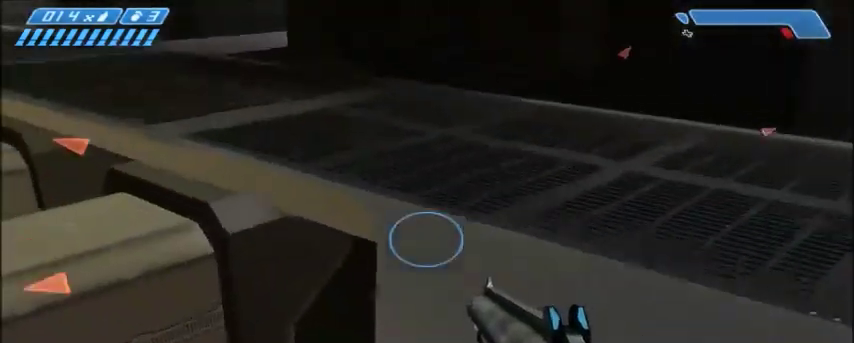
{"keys": ["w"], "mouse": [], "events": [[134, "space", "down"], [267, "space", "up"], [301, "tab", "down"], [401, "tab", "up"]]}
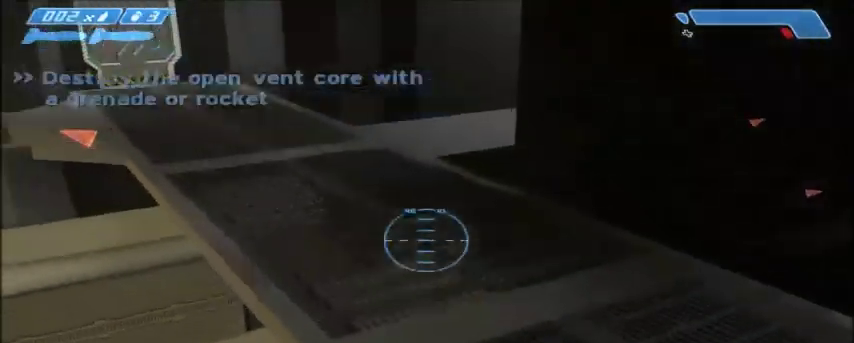
{"keys": ["w"], "mouse": [], "events": []}
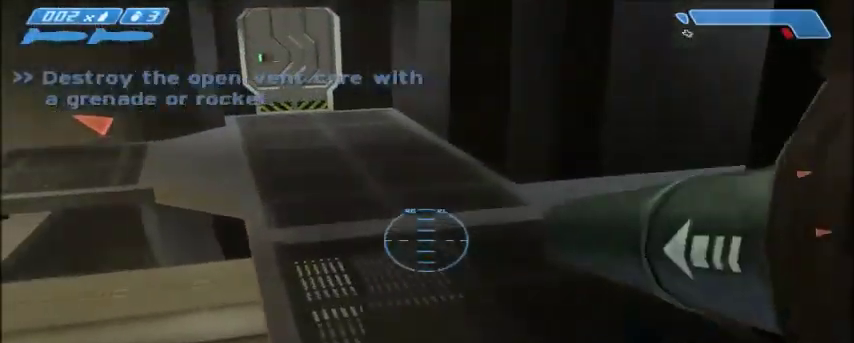
{"keys": ["w"], "mouse": [], "events": []}